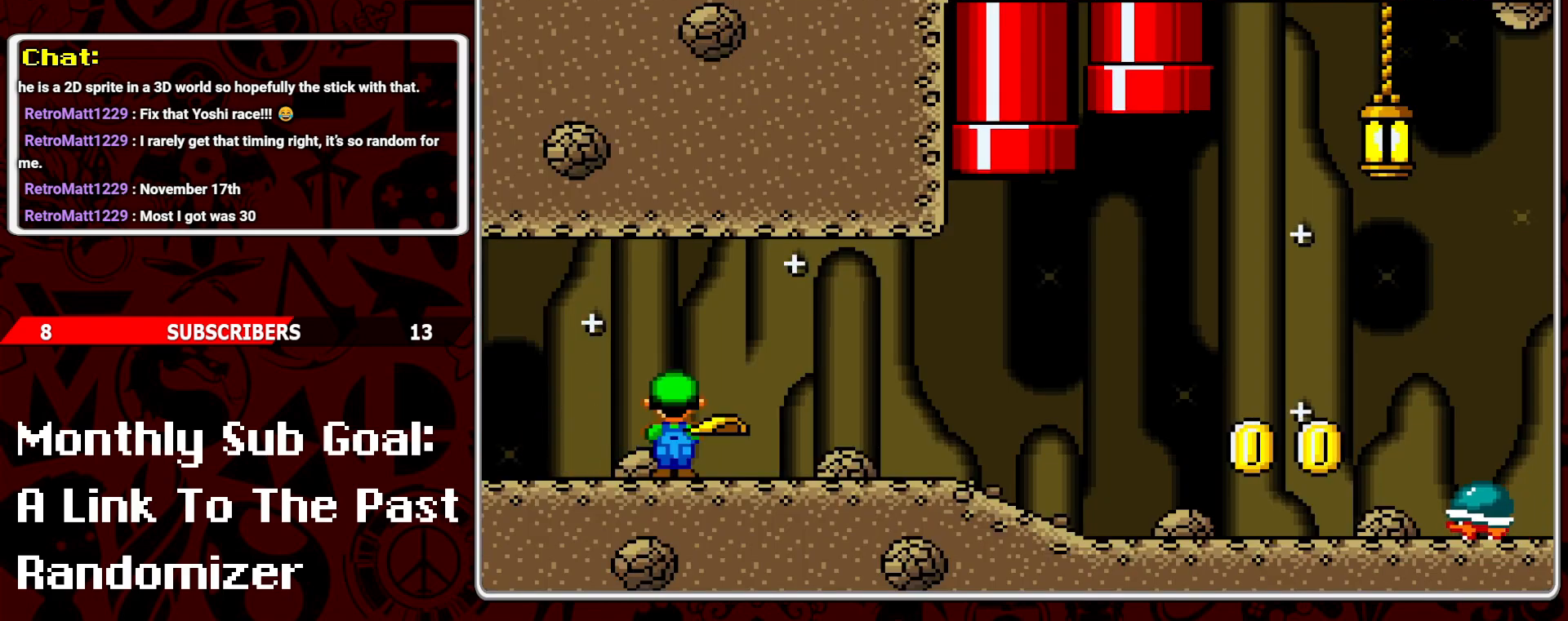
Gameplay with a controller (Nintendo layout); each line is a JSON object with the inputs held at the frame after it. "events" lists button and stick changes between this image and that frame as [ms after this image, input, new state], when the widget could be followed in between. Not read: L3 R3.
{"buttons": ["Y", "DPAD_RIGHT"], "events": []}
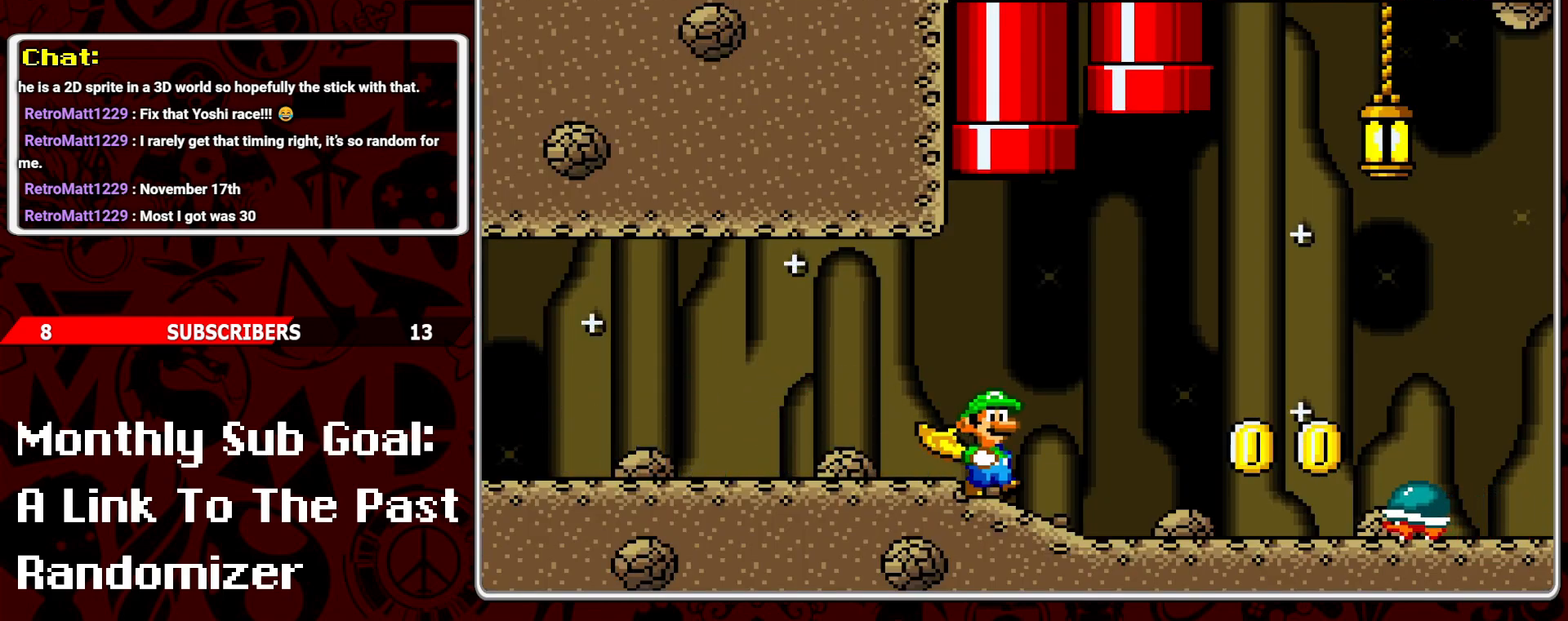
{"buttons": ["B", "Y", "DPAD_RIGHT"], "events": [[100, "Y", "up"], [183, "Y", "down"], [367, "B", "down"]]}
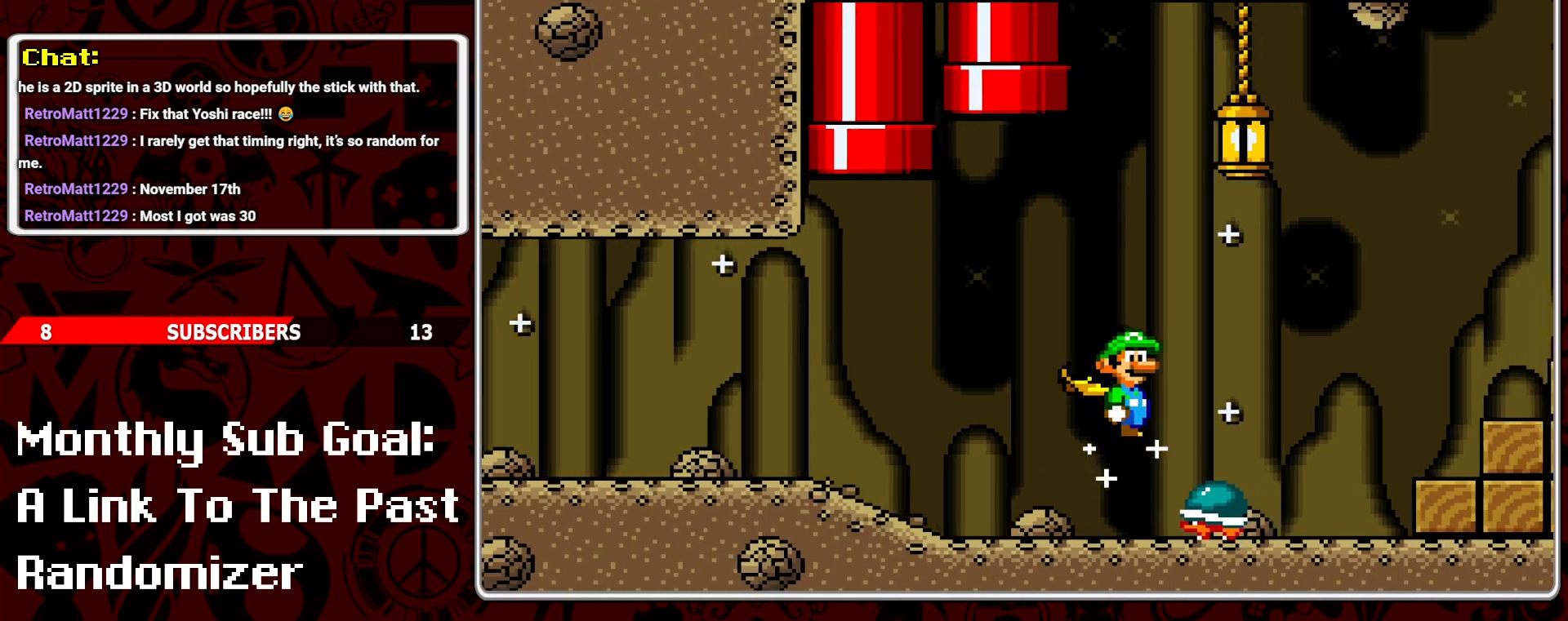
{"buttons": ["Y", "DPAD_RIGHT"], "events": [[167, "B", "up"], [283, "B", "down"], [483, "B", "up"]]}
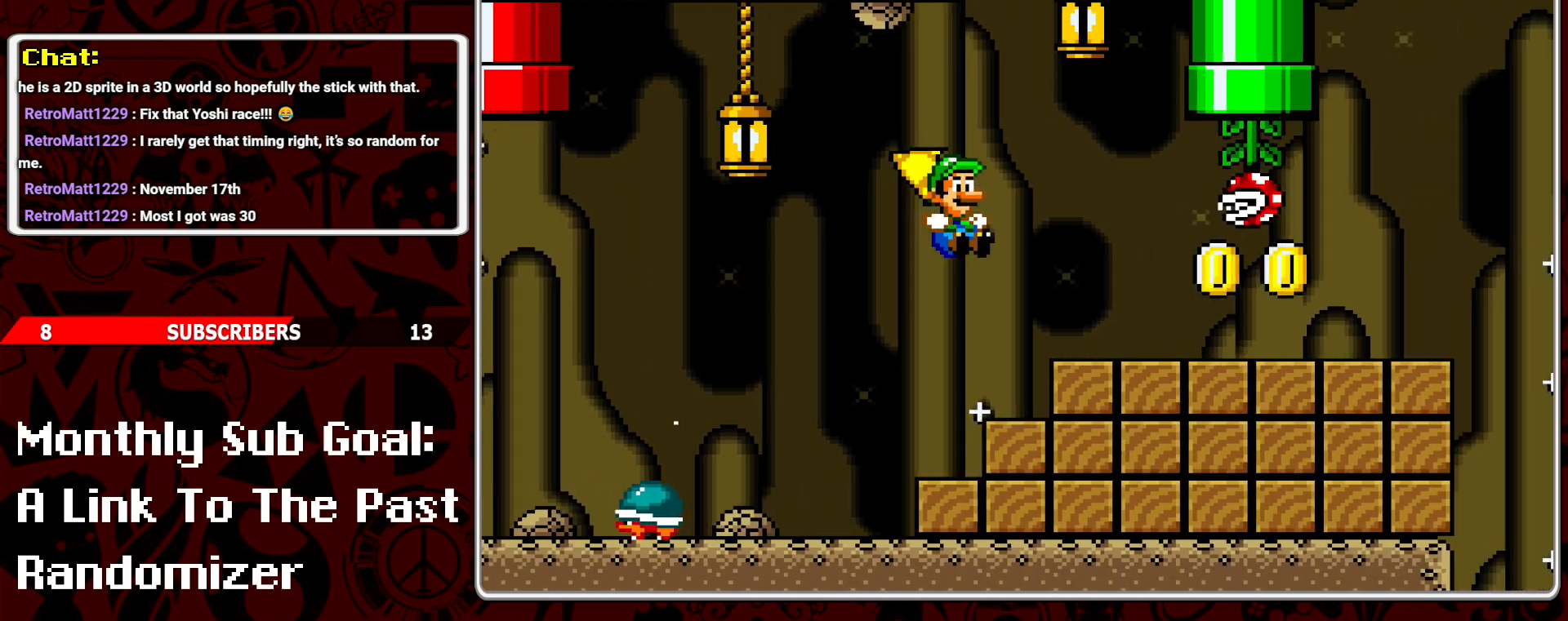
{"buttons": ["DPAD_RIGHT"], "events": [[17, "Y", "up"], [83, "Y", "down"], [167, "Y", "up"], [233, "Y", "down"], [317, "Y", "up"], [367, "Y", "down"], [467, "Y", "up"]]}
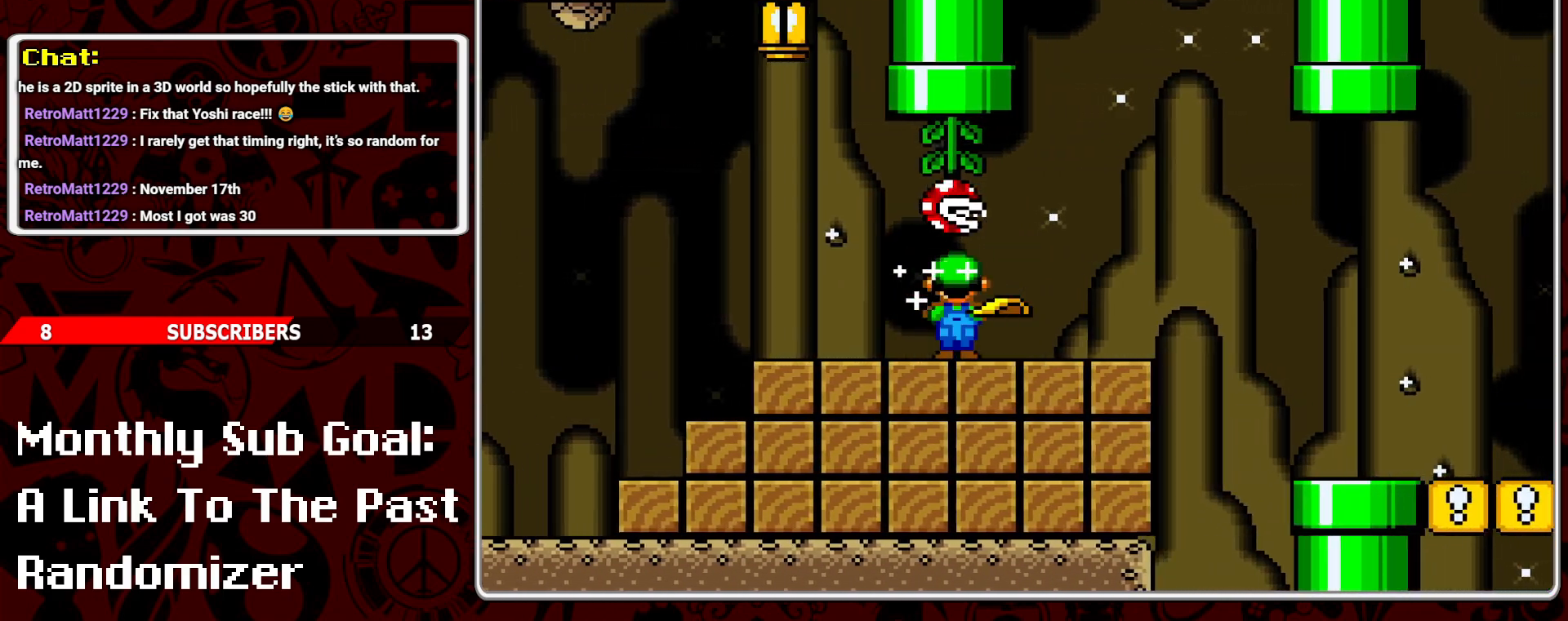
{"buttons": [], "events": [[17, "Y", "down"], [117, "Y", "up"], [167, "Y", "down"], [183, "B", "down"], [317, "DPAD_RIGHT", "up"], [333, "B", "up"], [333, "DPAD_LEFT", "down"], [367, "Y", "up"], [433, "DPAD_LEFT", "up"]]}
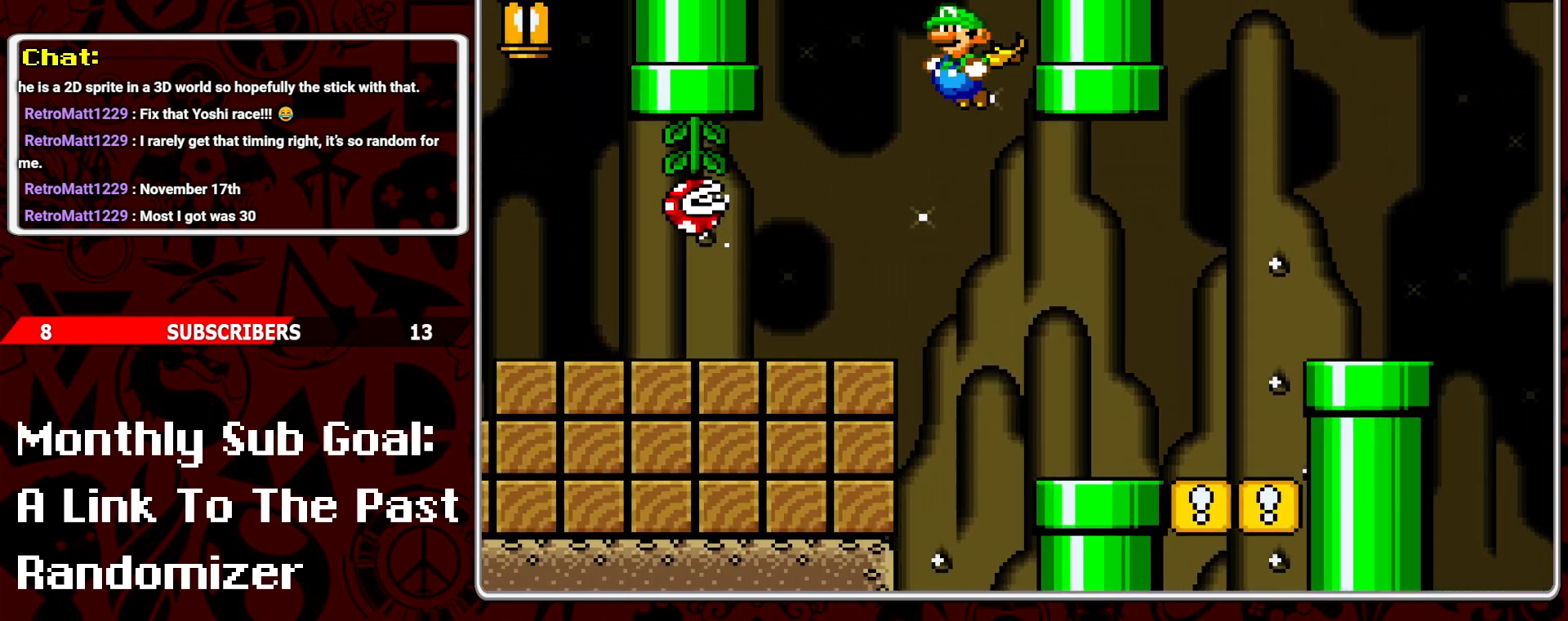
{"buttons": ["Y", "DPAD_RIGHT"], "events": [[50, "DPAD_RIGHT", "down"], [200, "B", "down"], [250, "Y", "down"], [300, "B", "up"]]}
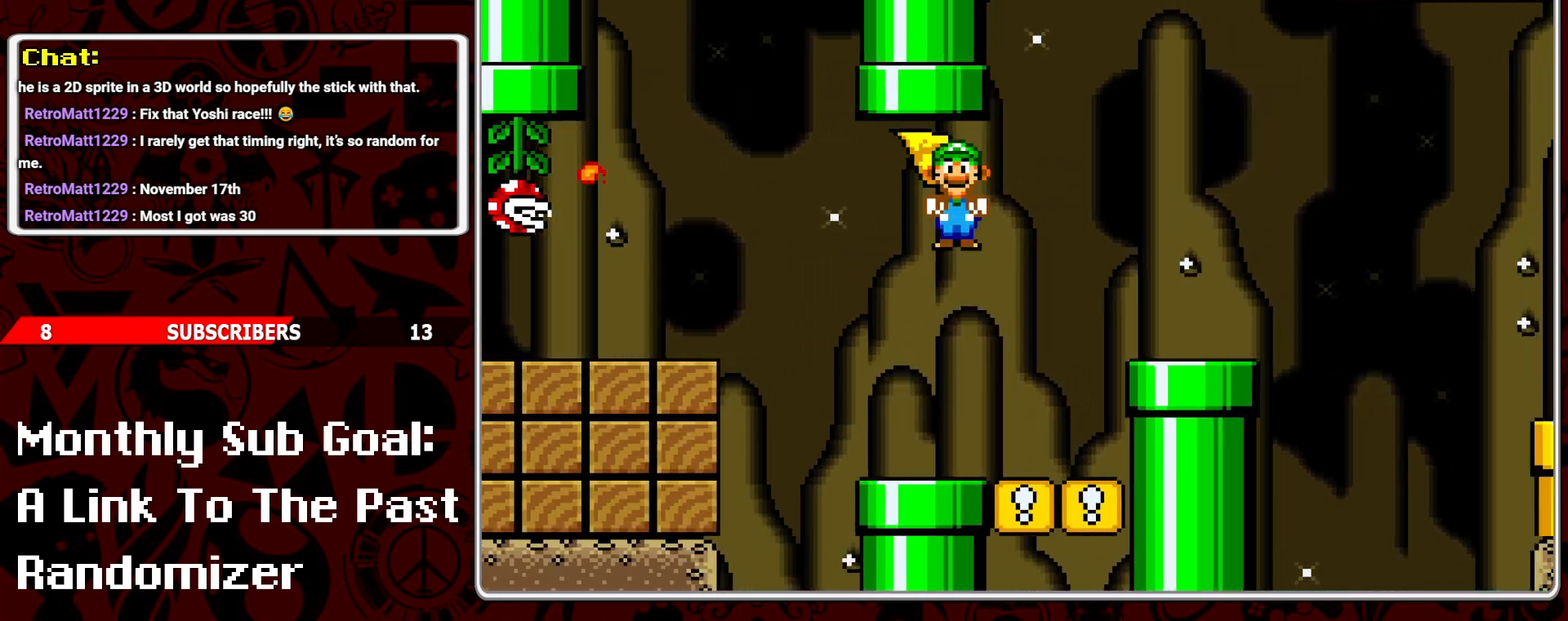
{"buttons": ["Y", "DPAD_RIGHT"], "events": [[17, "DPAD_RIGHT", "up"], [50, "DPAD_LEFT", "down"], [150, "DPAD_LEFT", "up"], [267, "B", "down"], [283, "DPAD_RIGHT", "down"], [367, "B", "up"], [367, "DPAD_RIGHT", "up"], [483, "DPAD_RIGHT", "down"]]}
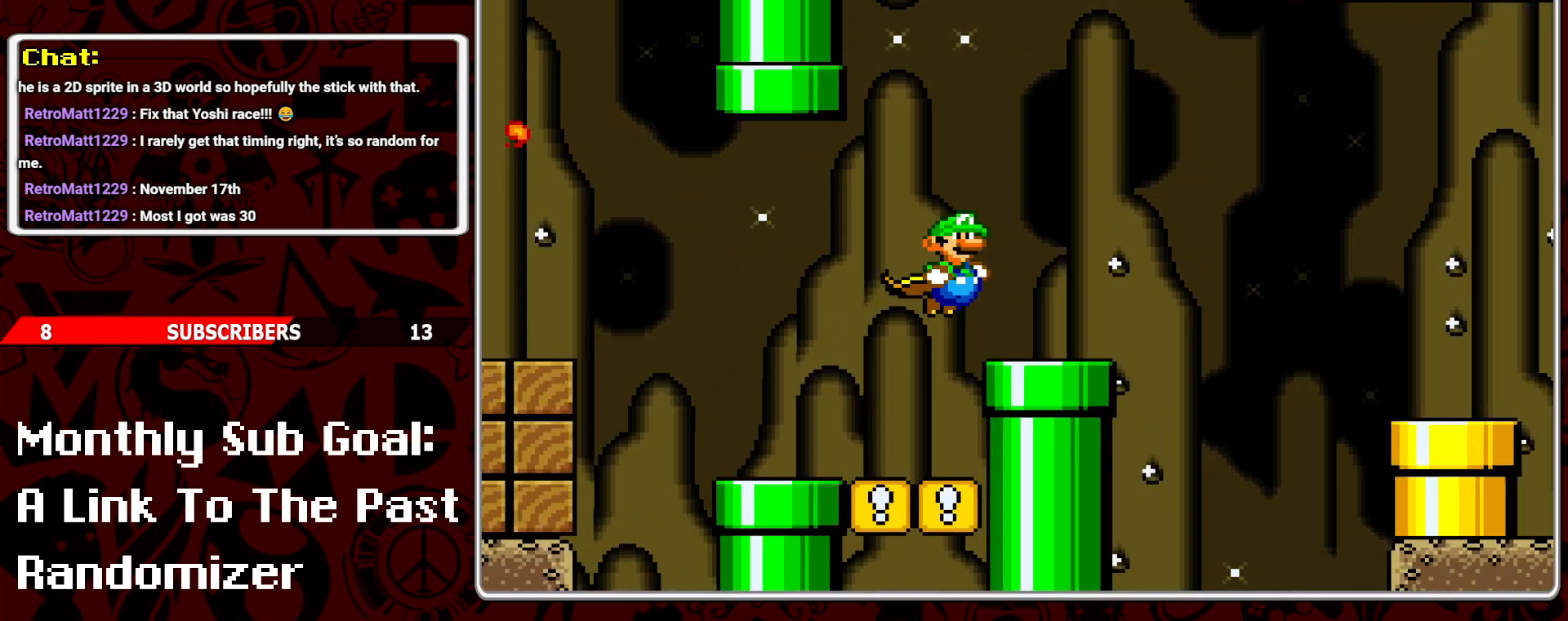
{"buttons": ["Y", "DPAD_RIGHT"], "events": [[100, "DPAD_RIGHT", "up"], [183, "DPAD_RIGHT", "down"], [300, "B", "down"], [433, "B", "up"]]}
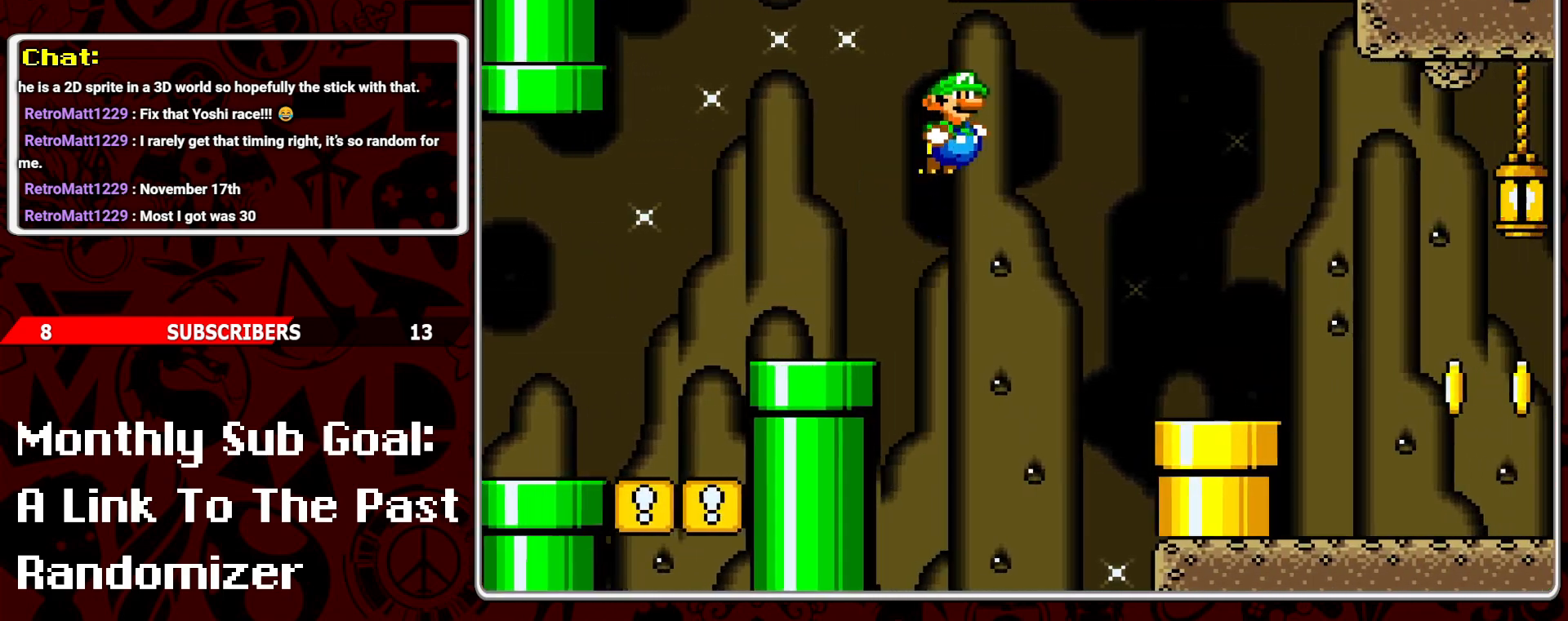
{"buttons": ["Y", "DPAD_RIGHT"], "events": [[233, "Y", "up"], [317, "Y", "down"], [400, "Y", "up"], [483, "Y", "down"]]}
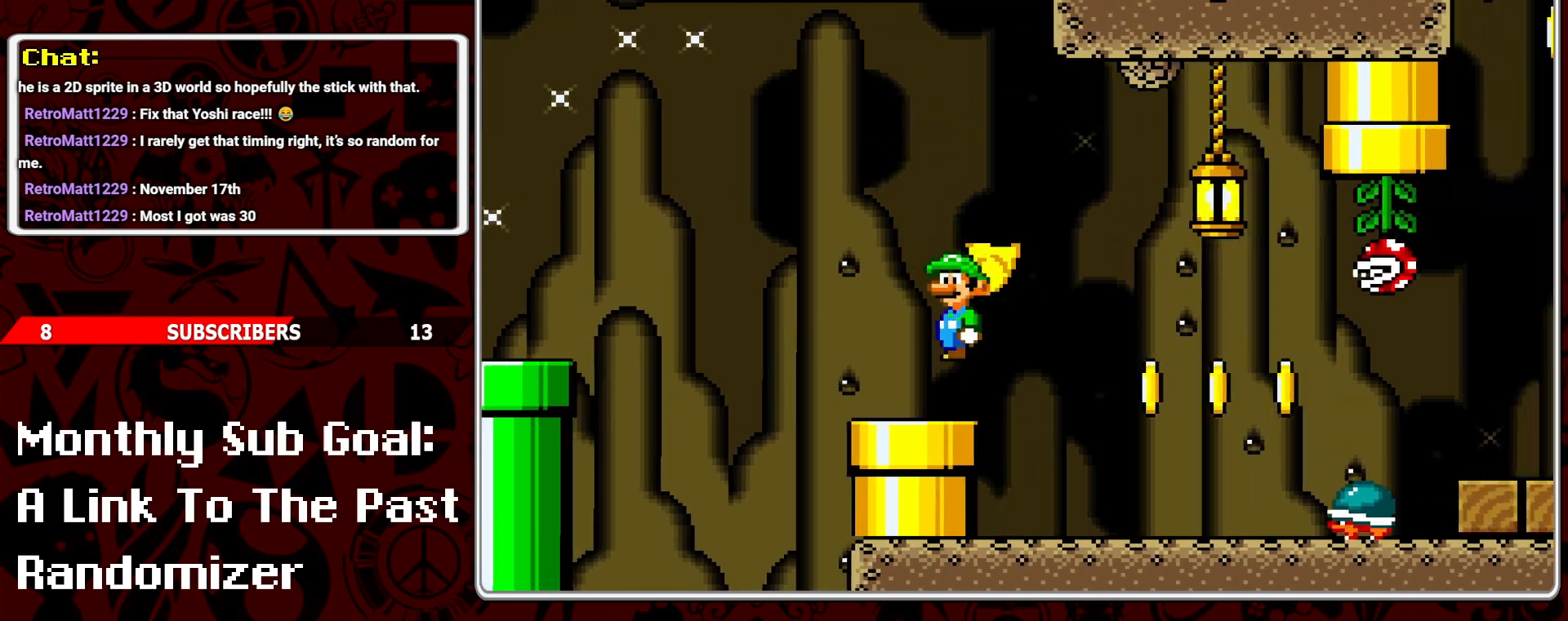
{"buttons": ["B", "Y", "DPAD_RIGHT"], "events": [[50, "DPAD_RIGHT", "up"], [100, "DPAD_LEFT", "down"], [200, "DPAD_LEFT", "up"], [300, "DPAD_RIGHT", "down"], [417, "B", "down"]]}
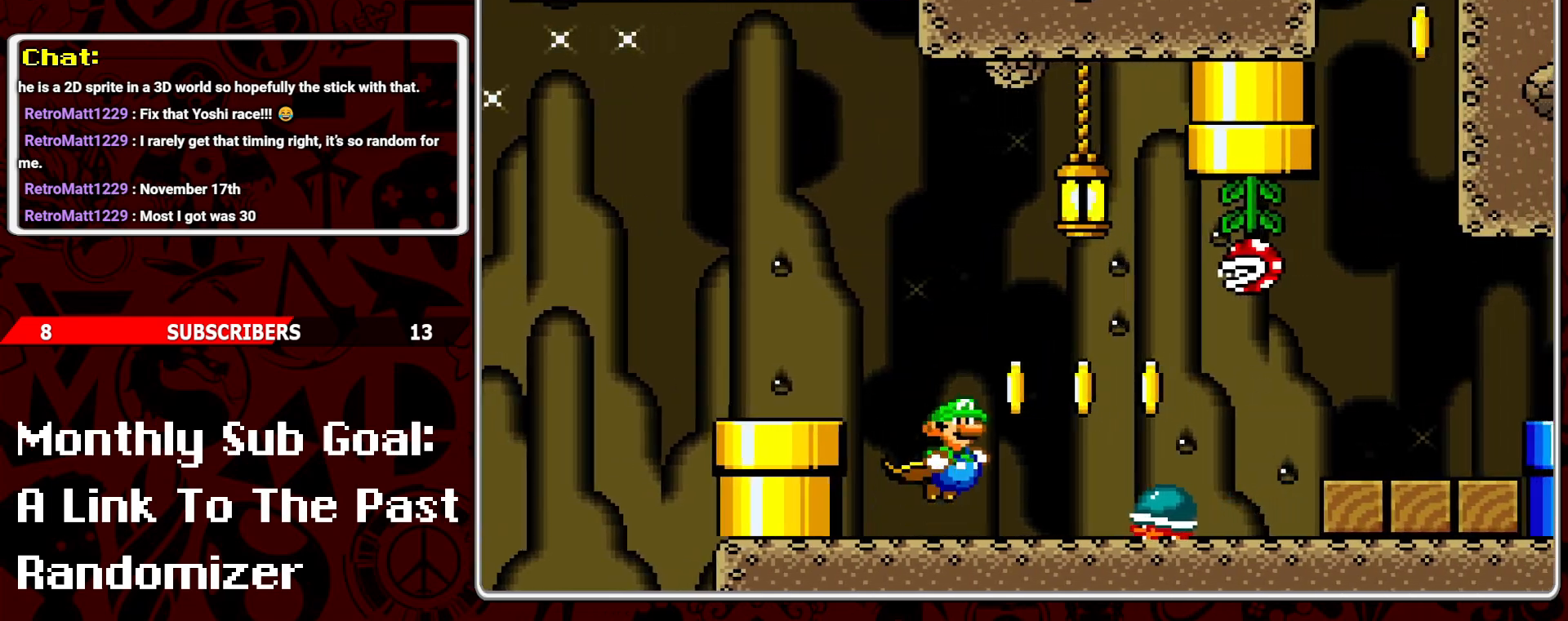
{"buttons": ["Y", "DPAD_LEFT"], "events": [[117, "B", "up"], [117, "Y", "up"], [200, "Y", "down"], [283, "Y", "up"], [333, "Y", "down"], [350, "DPAD_RIGHT", "up"], [417, "DPAD_LEFT", "down"]]}
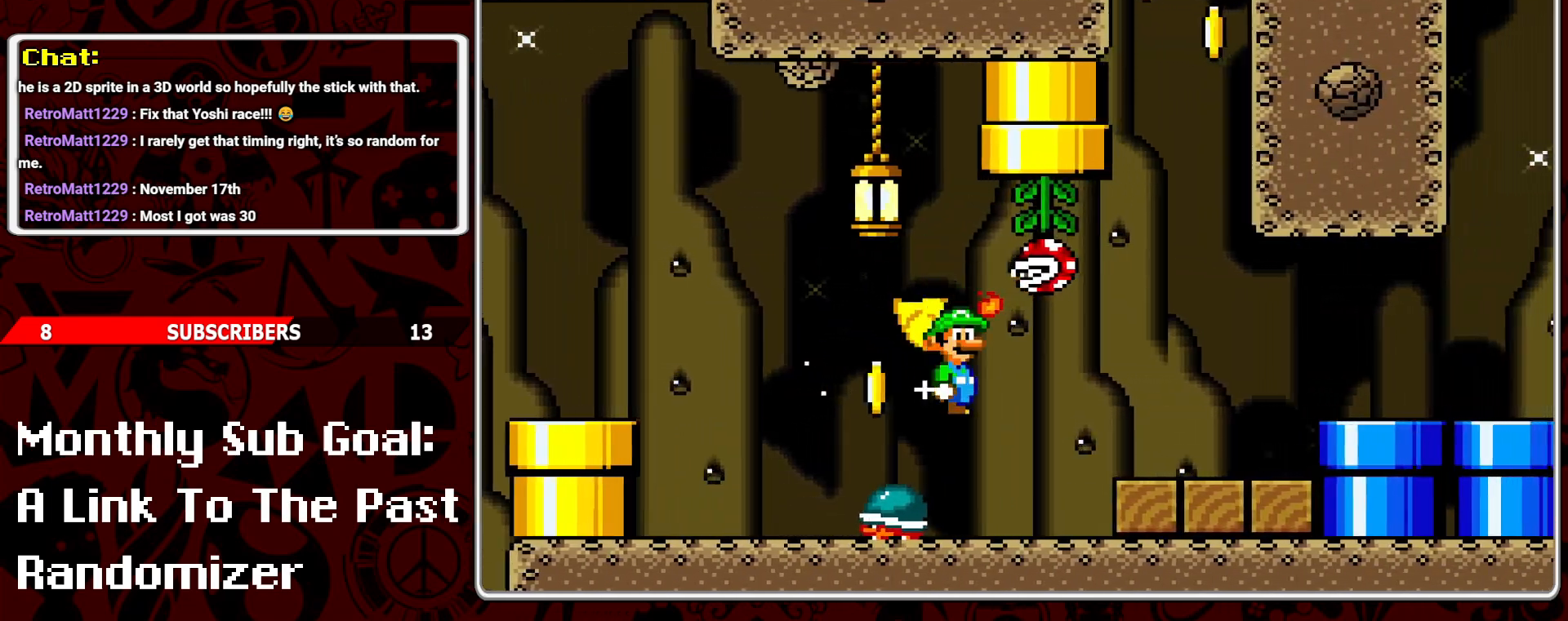
{"buttons": ["Y", "DPAD_RIGHT"], "events": [[33, "DPAD_LEFT", "up"], [83, "DPAD_RIGHT", "down"], [350, "B", "down"], [483, "B", "up"]]}
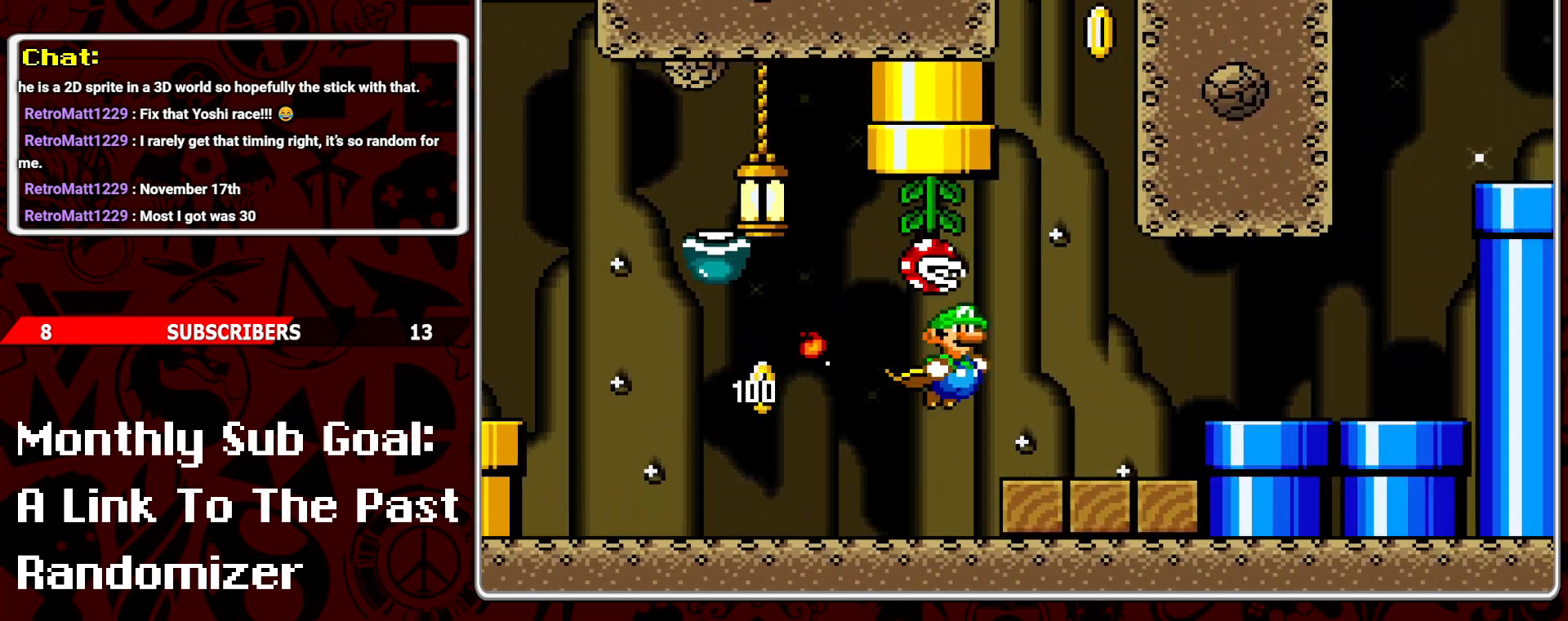
{"buttons": ["Y", "DPAD_RIGHT"], "events": [[200, "B", "down"], [267, "B", "up"]]}
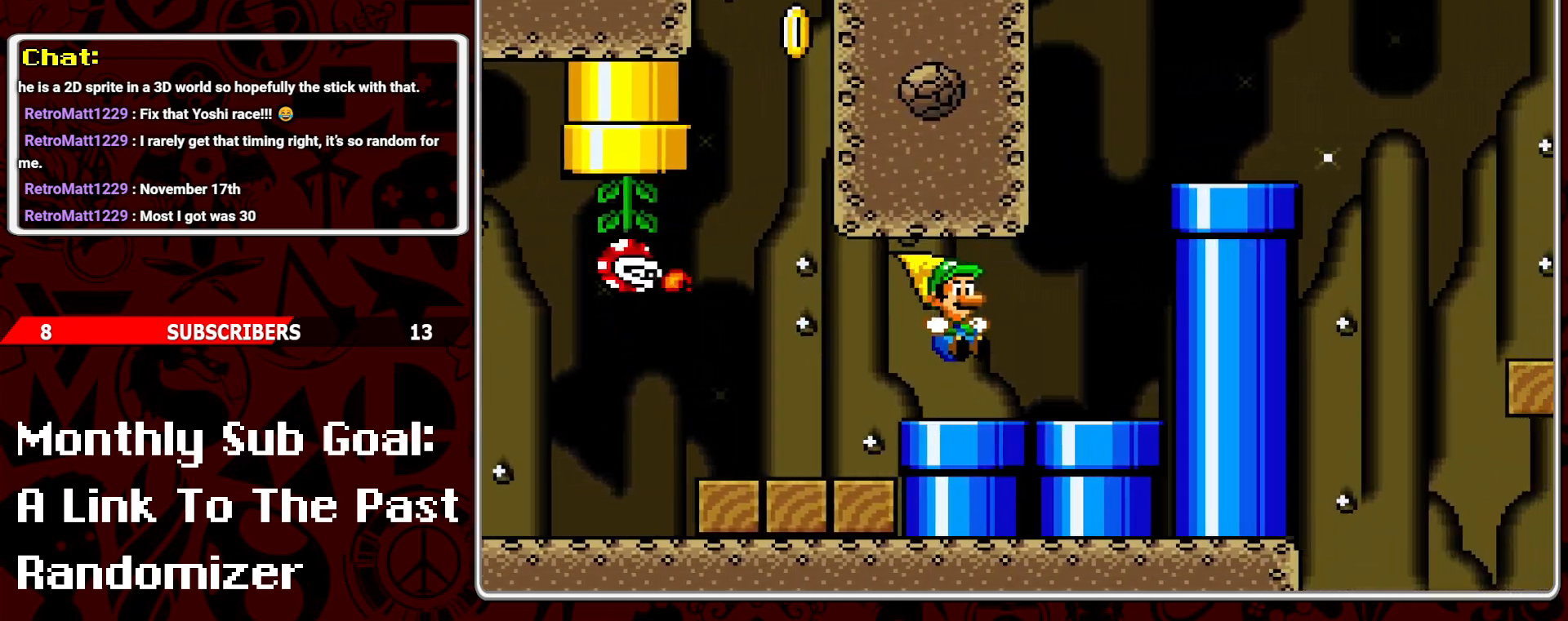
{"buttons": ["Y", "DPAD_UP", "DPAD_RIGHT"], "events": [[150, "B", "down"], [150, "DPAD_RIGHT", "up"], [200, "DPAD_LEFT", "down"], [317, "DPAD_LEFT", "up"], [350, "B", "up"], [400, "DPAD_RIGHT", "down"], [400, "DPAD_UP", "down"]]}
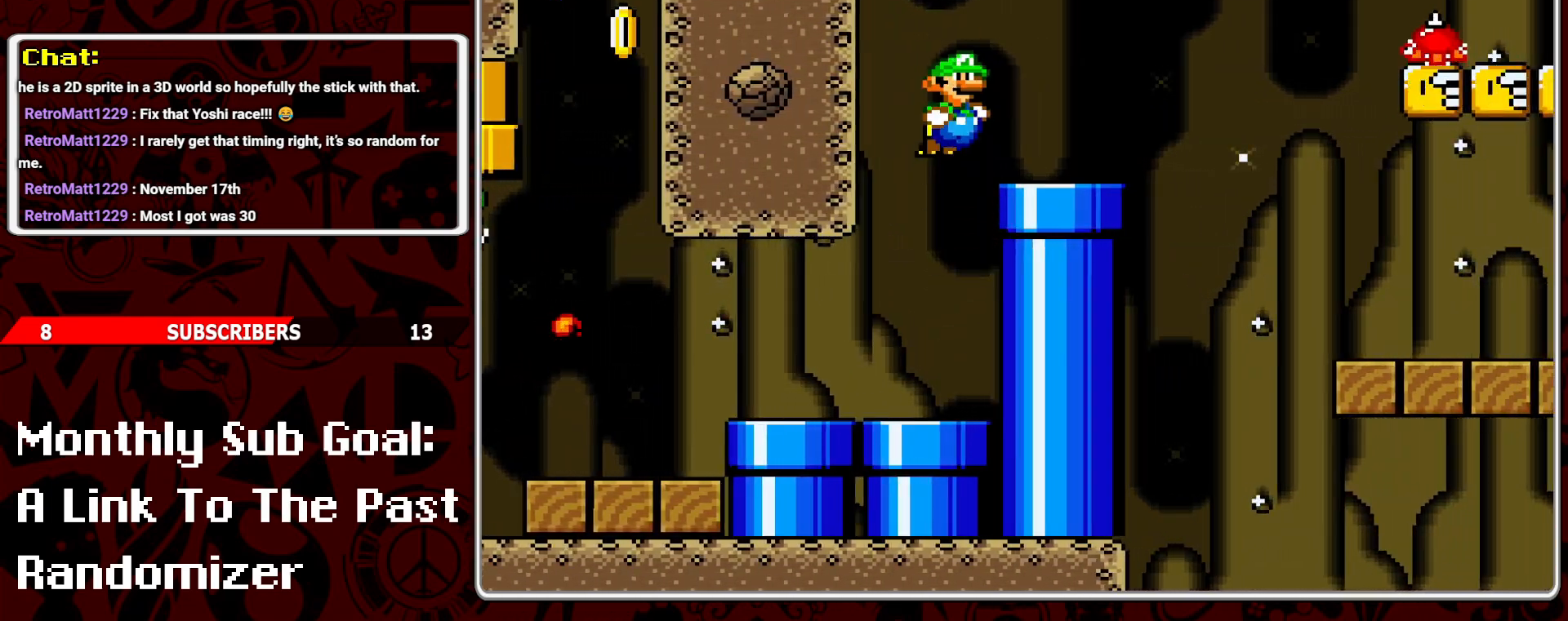
{"buttons": ["B", "Y", "DPAD_RIGHT"], "events": [[33, "DPAD_UP", "up"], [367, "B", "down"]]}
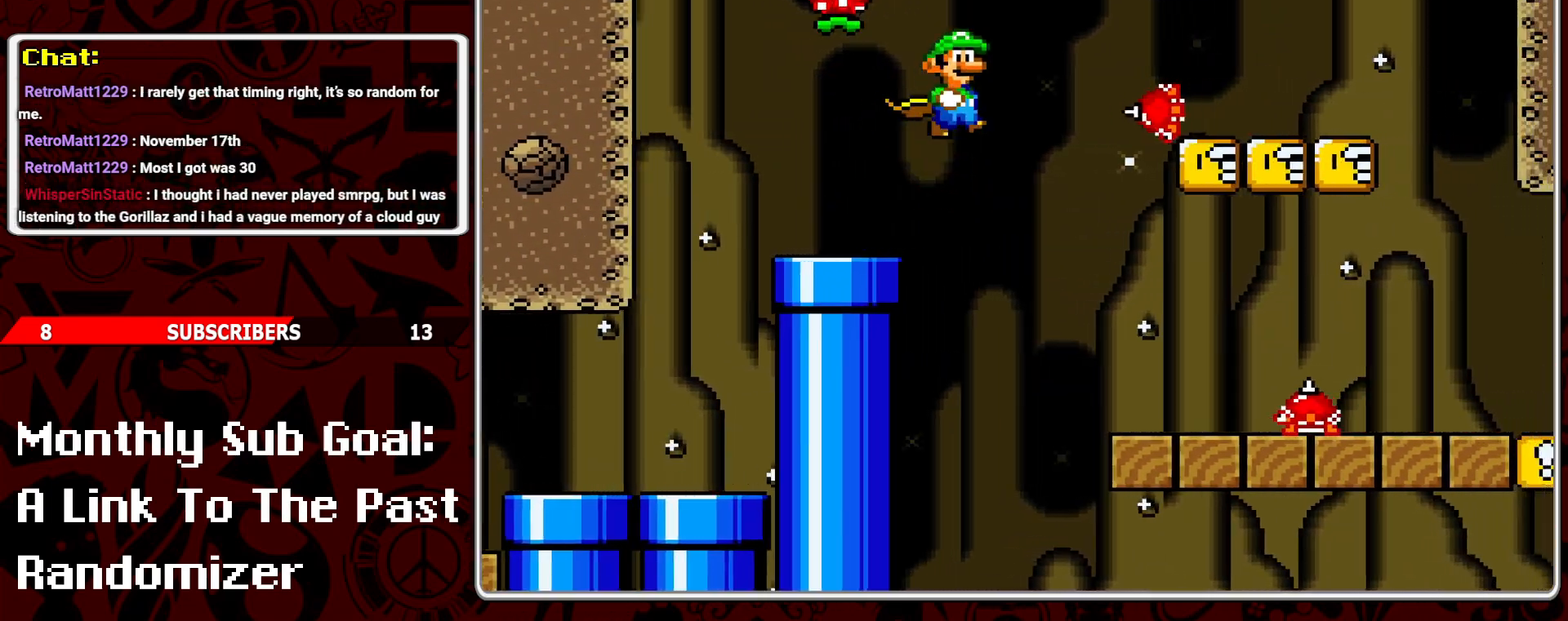
{"buttons": ["Y", "DPAD_RIGHT"], "events": [[117, "B", "up"], [133, "Y", "up"], [217, "Y", "down"]]}
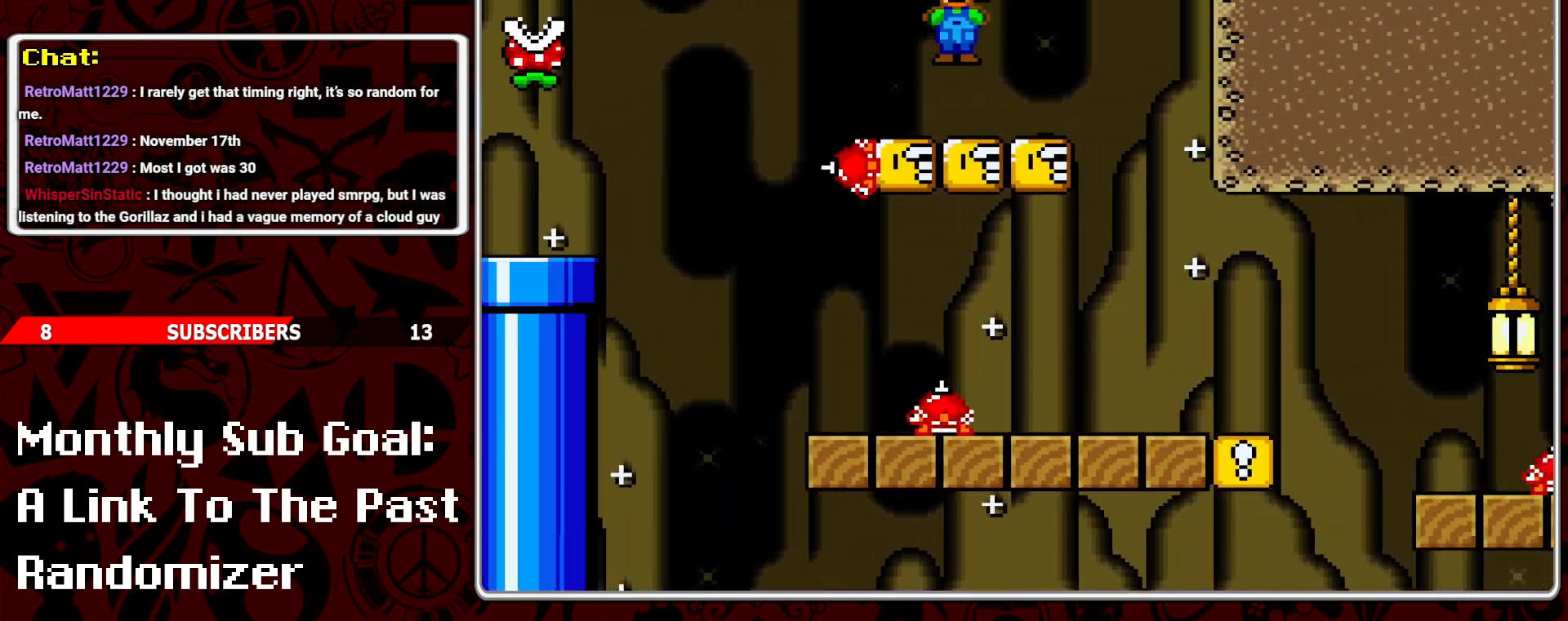
{"buttons": ["Y", "DPAD_RIGHT"], "events": [[200, "DPAD_RIGHT", "up"], [200, "DPAD_UP", "down"], [217, "DPAD_LEFT", "down"], [217, "DPAD_UP", "up"], [283, "Y", "up"], [333, "DPAD_LEFT", "up"], [383, "Y", "down"], [400, "DPAD_RIGHT", "down"]]}
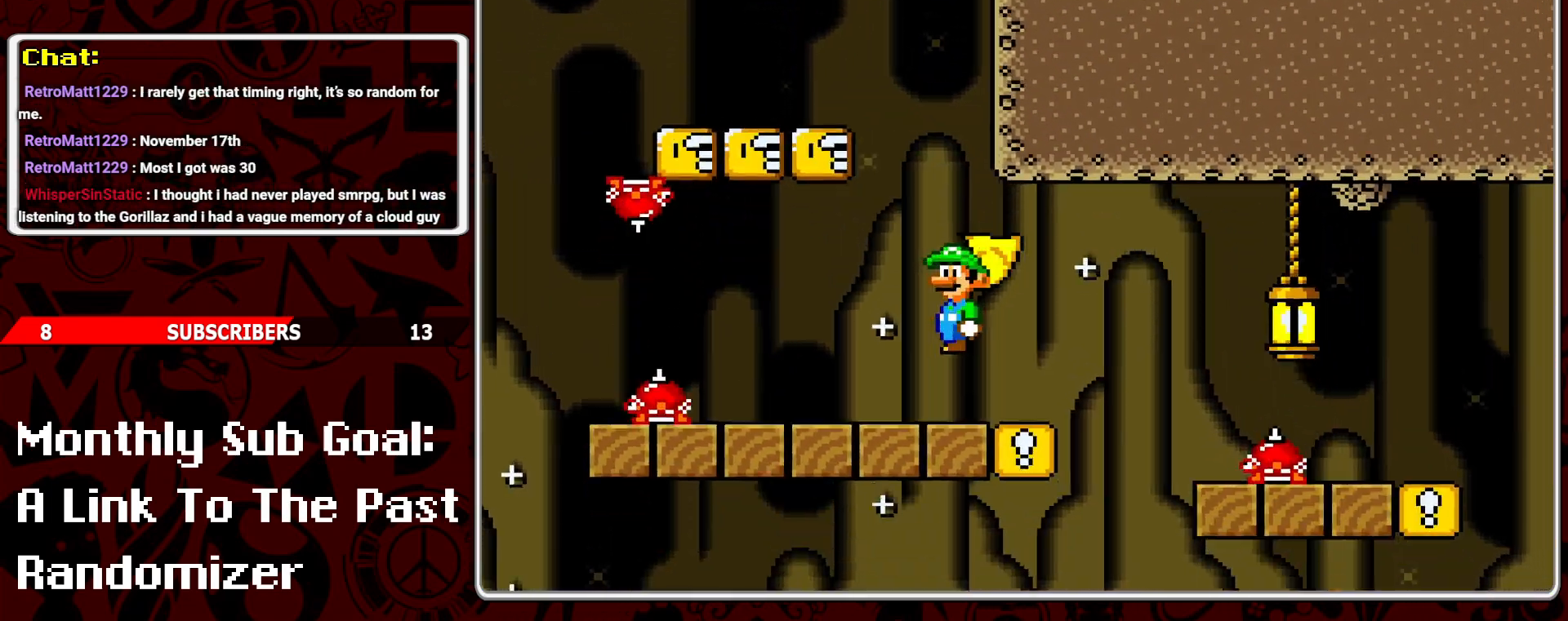
{"buttons": ["DPAD_RIGHT"], "events": [[150, "B", "down"], [450, "B", "up"], [483, "Y", "up"]]}
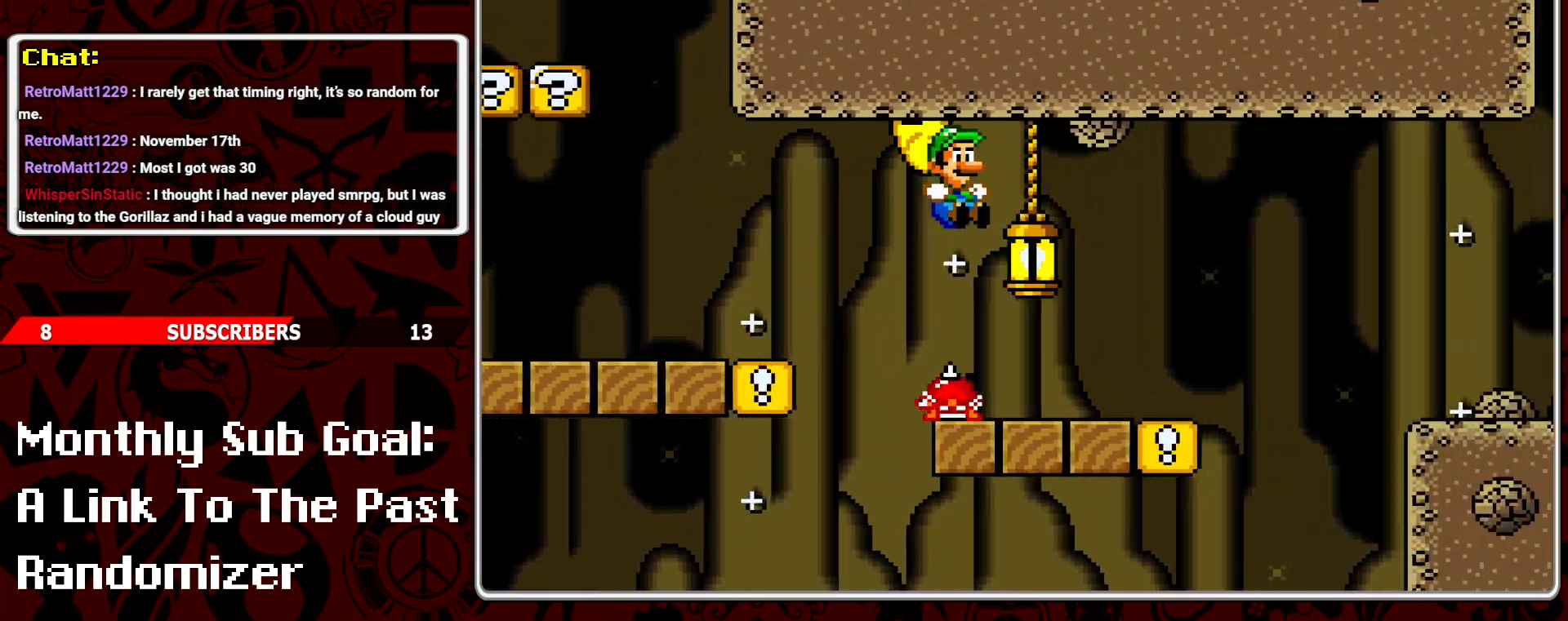
{"buttons": ["B", "Y", "DPAD_LEFT"], "events": [[83, "DPAD_RIGHT", "up"], [183, "DPAD_RIGHT", "down"], [233, "Y", "down"], [350, "B", "down"], [433, "DPAD_LEFT", "down"], [433, "DPAD_RIGHT", "up"]]}
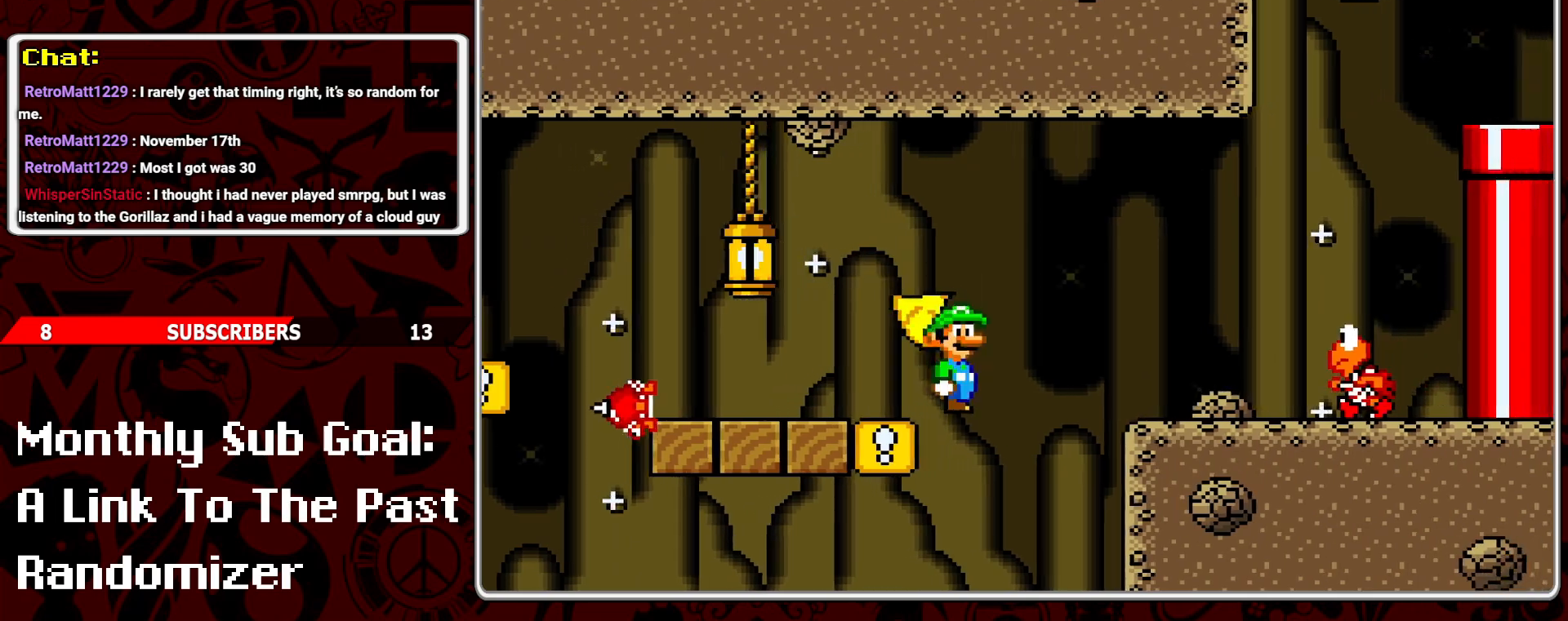
{"buttons": ["START"], "events": [[317, "DPAD_LEFT", "up"], [383, "B", "up"], [383, "Y", "up"], [417, "START", "down"]]}
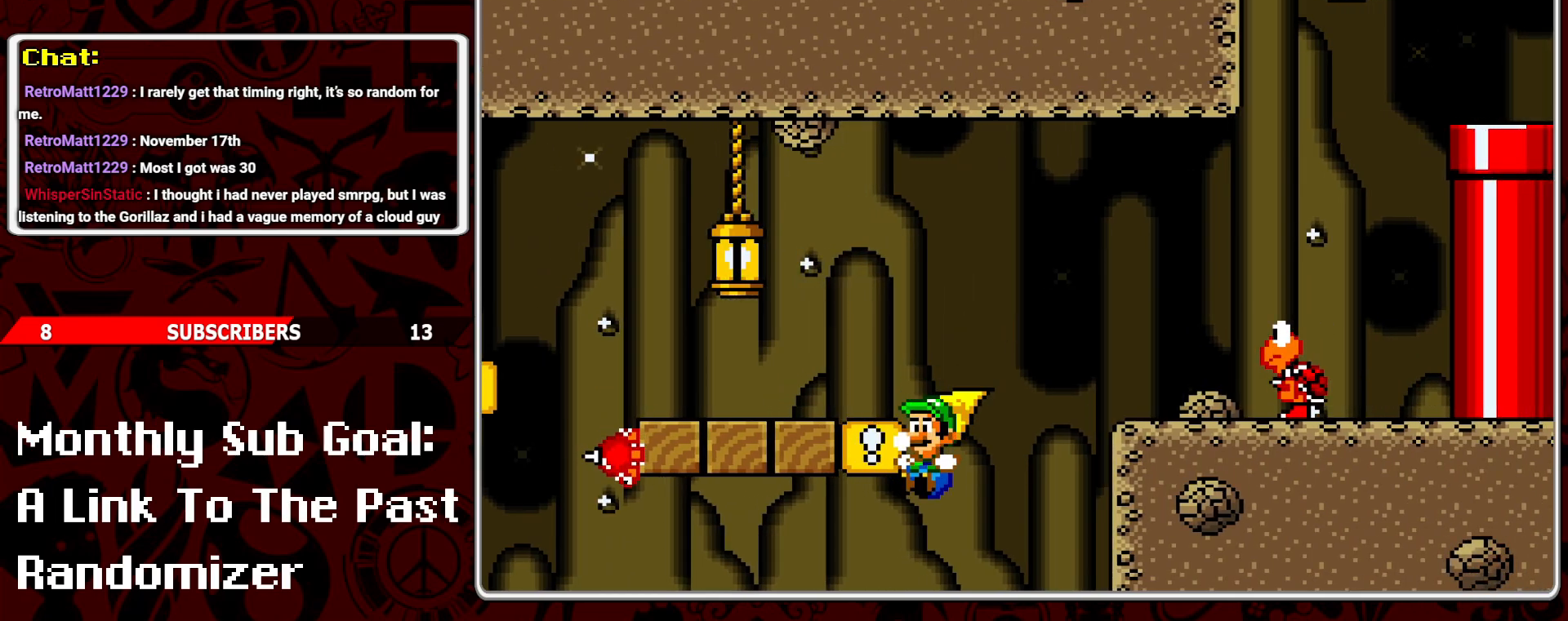
{"buttons": [], "events": [[100, "START", "up"], [333, "SELECT", "down"], [450, "SELECT", "up"]]}
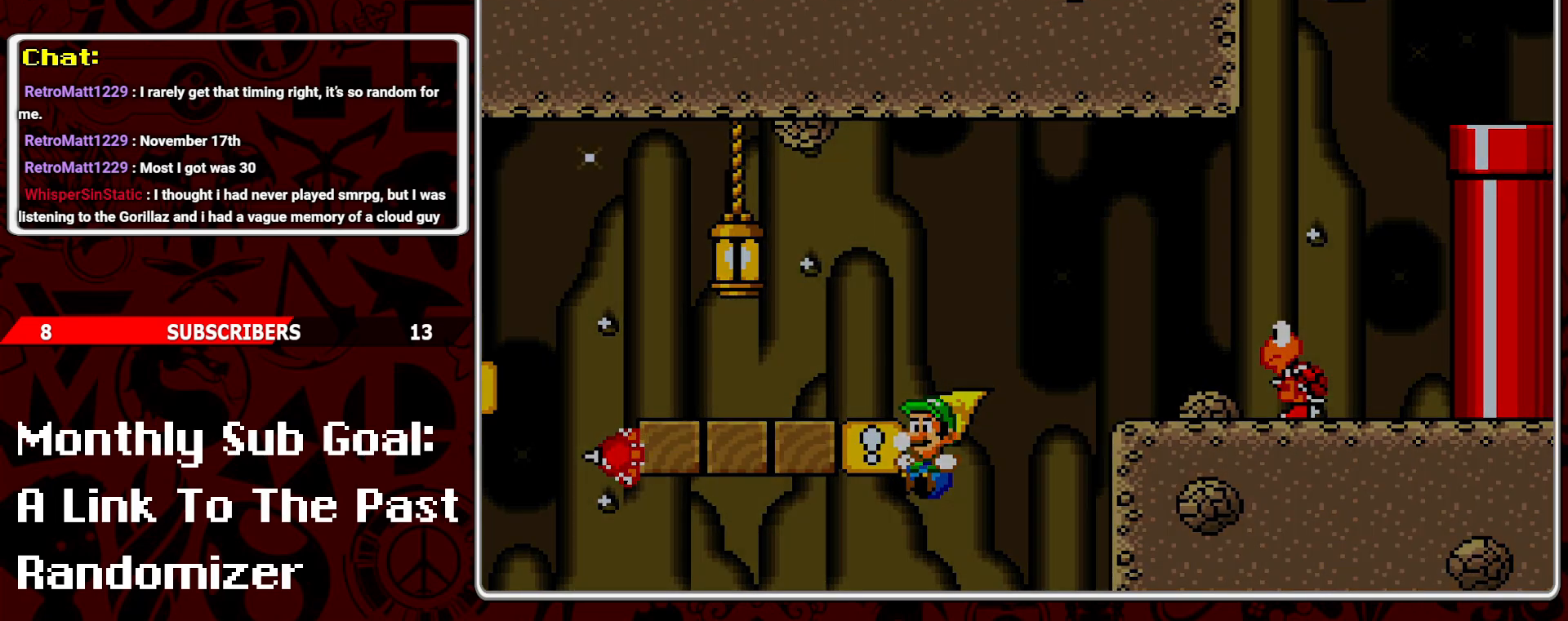
{"buttons": ["B"], "events": [[400, "B", "down"]]}
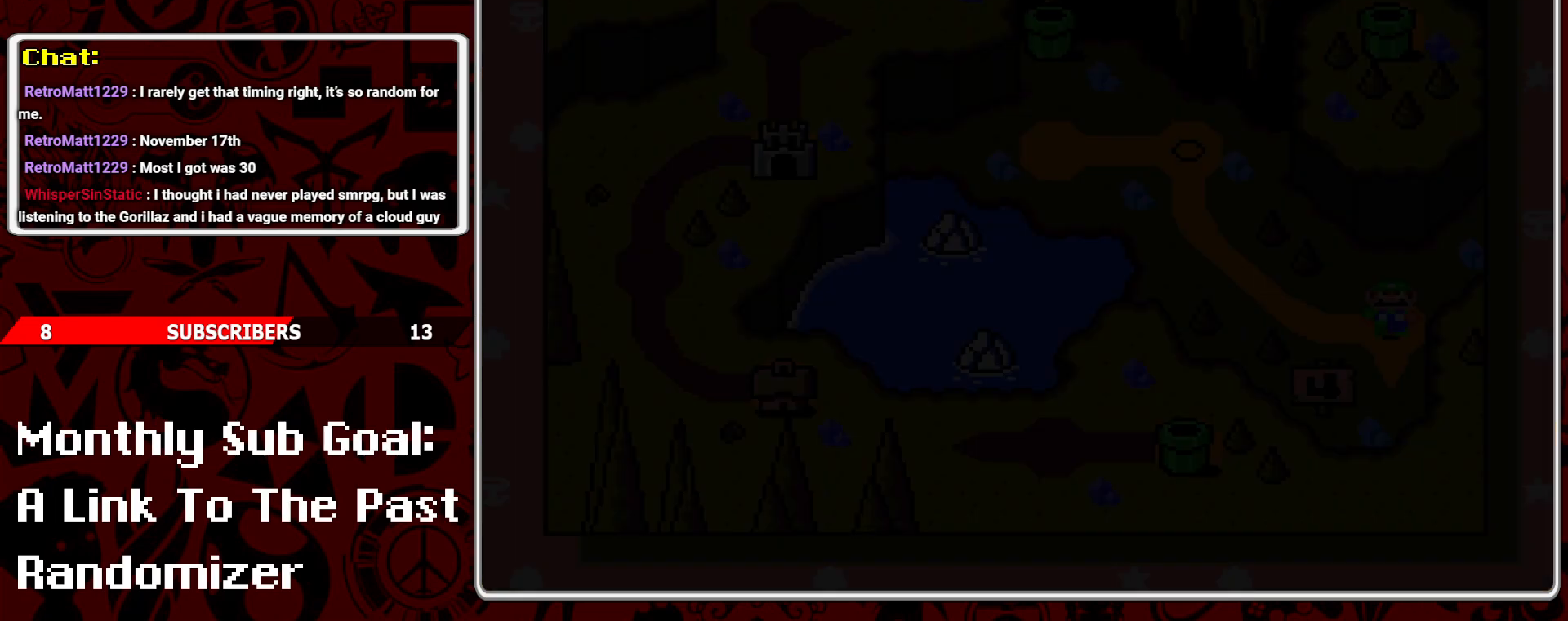
{"buttons": ["B"], "events": [[17, "B", "up"], [167, "B", "down"], [217, "B", "up"], [267, "B", "down"], [400, "B", "up"], [433, "B", "down"]]}
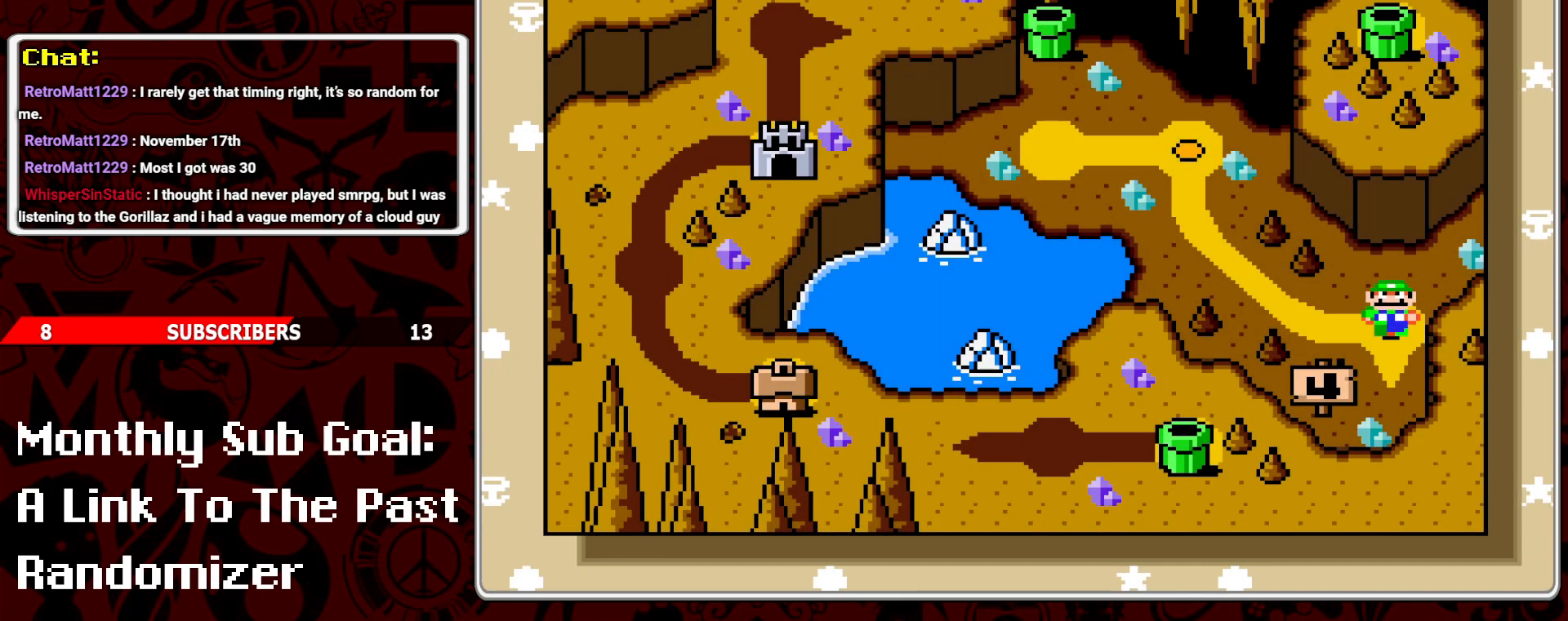
{"buttons": [], "events": [[33, "B", "up"], [83, "B", "down"], [200, "B", "up"]]}
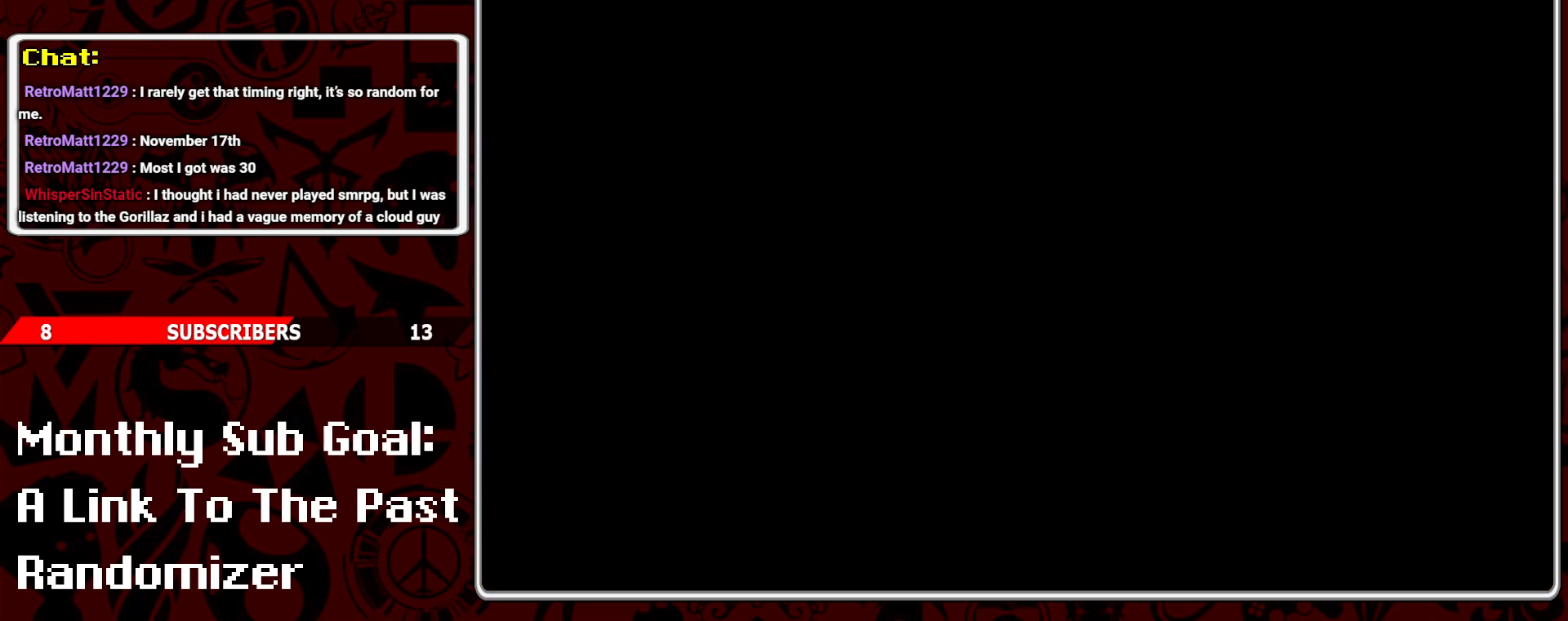
{"buttons": ["Y", "DPAD_RIGHT"], "events": [[100, "DPAD_RIGHT", "down"], [333, "Y", "down"]]}
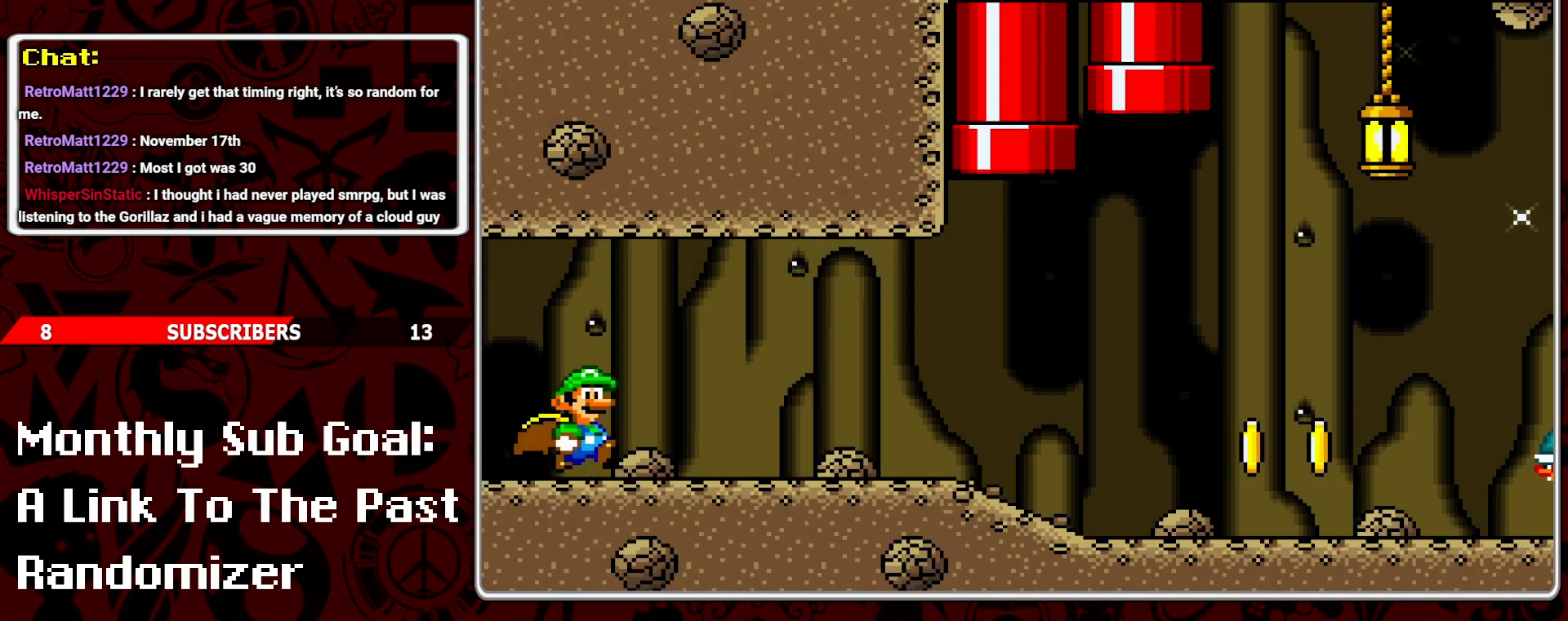
{"buttons": ["Y", "DPAD_RIGHT"], "events": []}
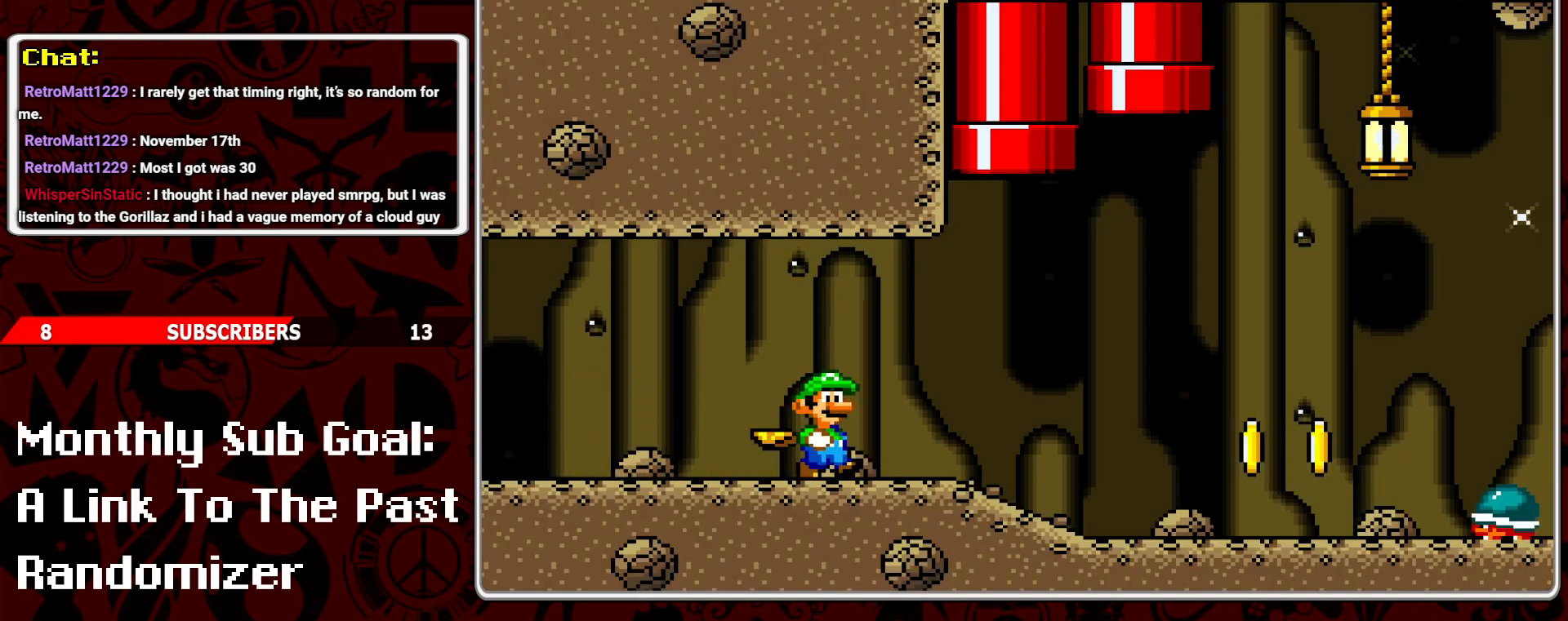
{"buttons": ["Y", "DPAD_RIGHT"], "events": [[333, "Y", "up"], [417, "Y", "down"]]}
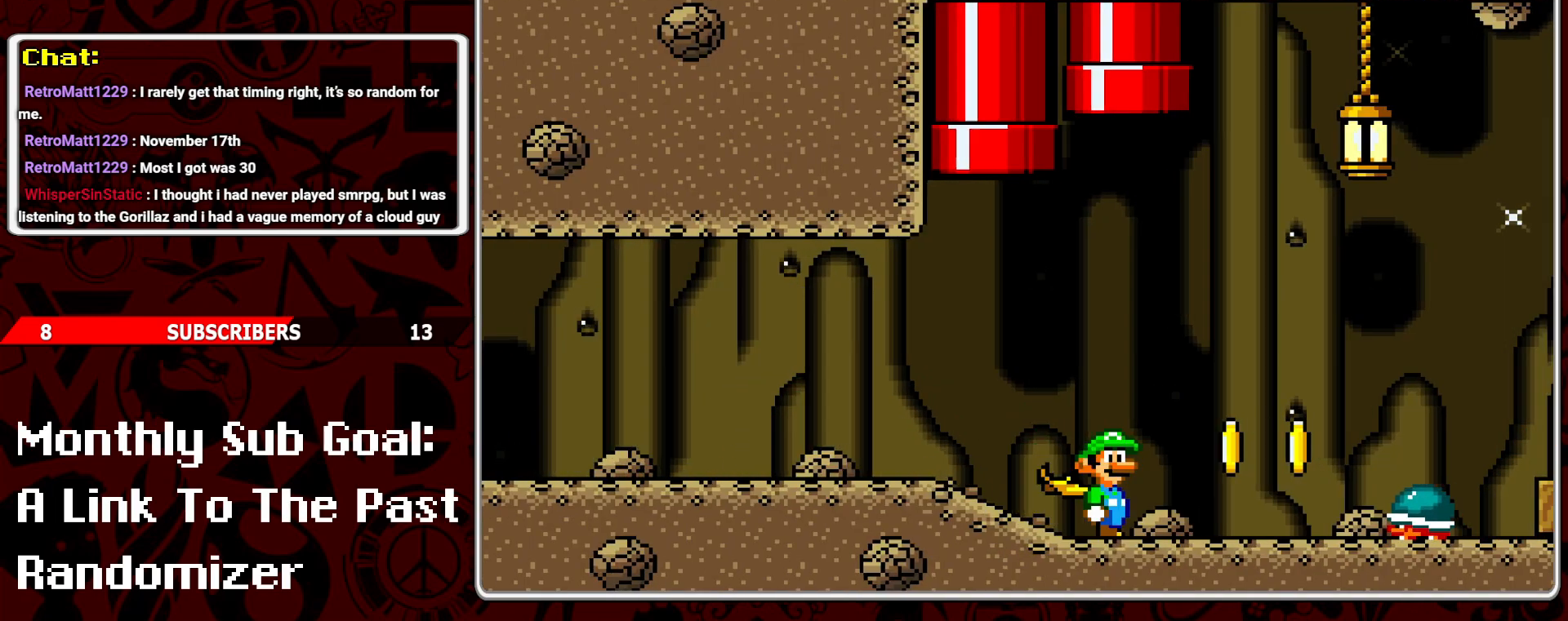
{"buttons": ["B", "Y", "DPAD_LEFT"], "events": [[17, "Y", "up"], [83, "Y", "down"], [133, "B", "down"], [317, "DPAD_RIGHT", "up"], [383, "DPAD_LEFT", "down"]]}
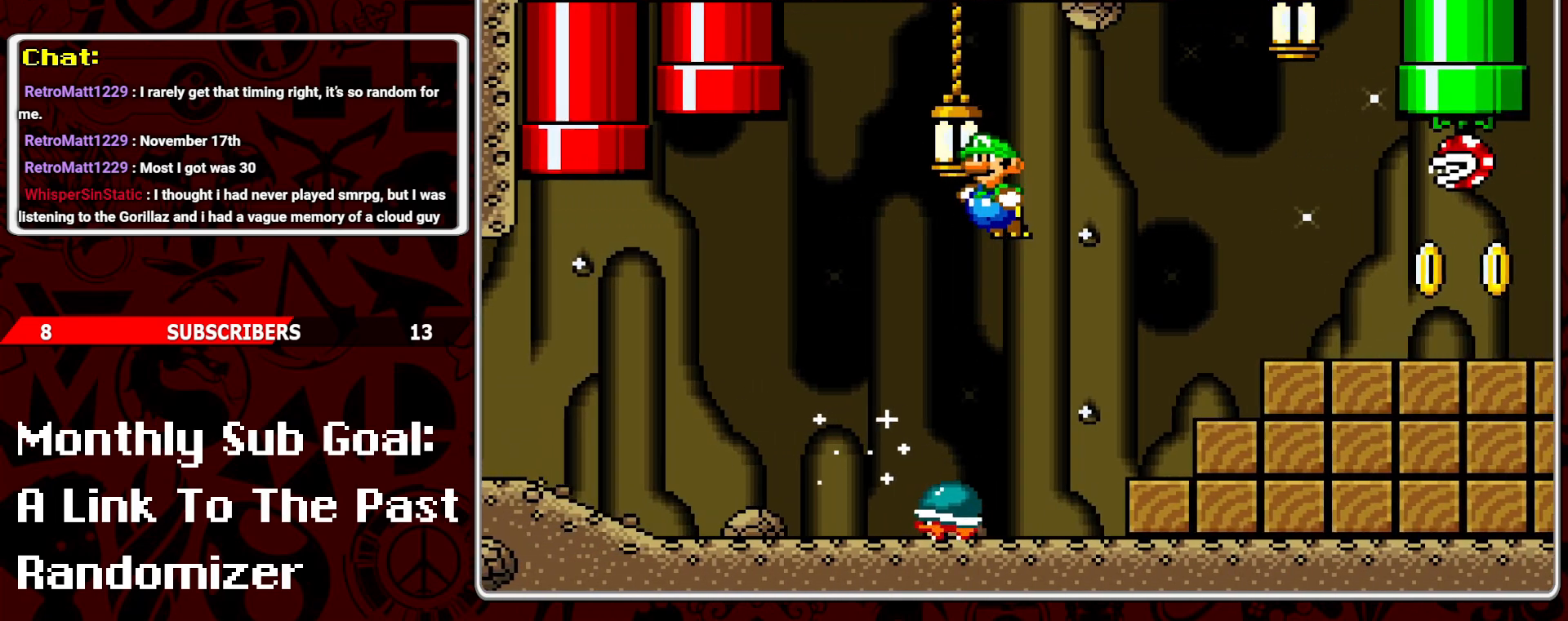
{"buttons": ["Y", "DPAD_LEFT"], "events": [[33, "DPAD_LEFT", "up"], [33, "Y", "up"], [100, "Y", "down"], [150, "DPAD_RIGHT", "down"], [217, "Y", "up"], [233, "B", "up"], [267, "B", "down"], [300, "Y", "down"], [367, "B", "up"], [367, "Y", "up"], [417, "DPAD_RIGHT", "up"], [433, "Y", "down"], [500, "DPAD_LEFT", "down"]]}
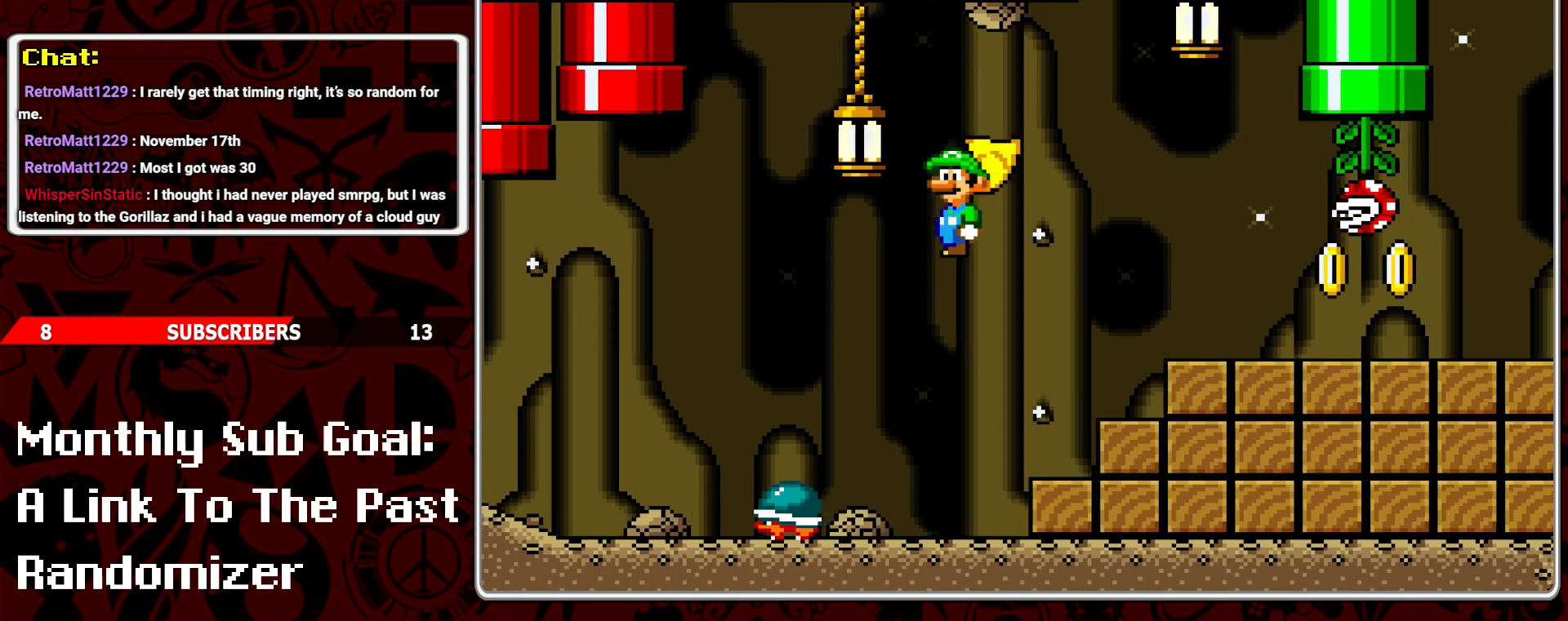
{"buttons": ["B", "Y", "DPAD_RIGHT"], "events": [[117, "DPAD_LEFT", "up"], [267, "DPAD_RIGHT", "down"], [383, "B", "down"]]}
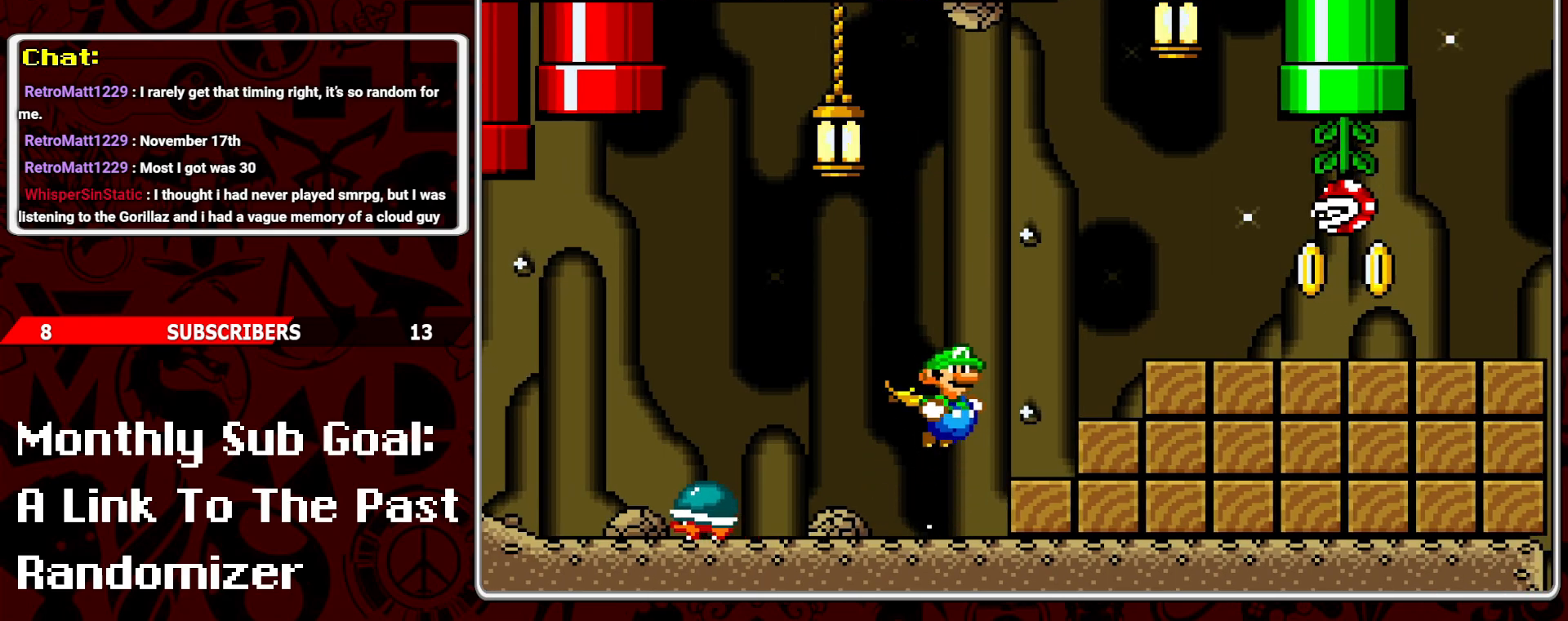
{"buttons": ["Y", "DPAD_DOWN"], "events": [[117, "B", "up"], [483, "DPAD_DOWN", "down"], [500, "DPAD_RIGHT", "up"]]}